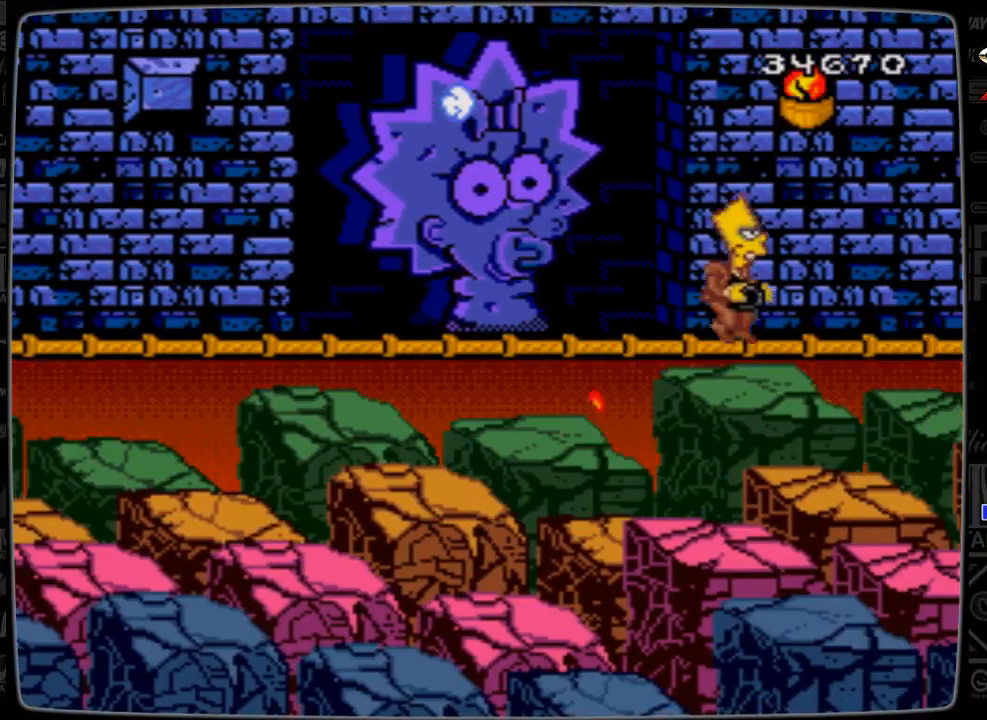
Gameplay with a controller; each line is a JSON object with the inputs held at the frame after it. "events" lists button and stick changes between this image and that frame as [ms after this image, input, new state], when the widget could be followed in between. Not read: L3 R3.
{"buttons": [], "events": [[233, "DPAD_DOWN", "down"], [433, "DPAD_DOWN", "up"]]}
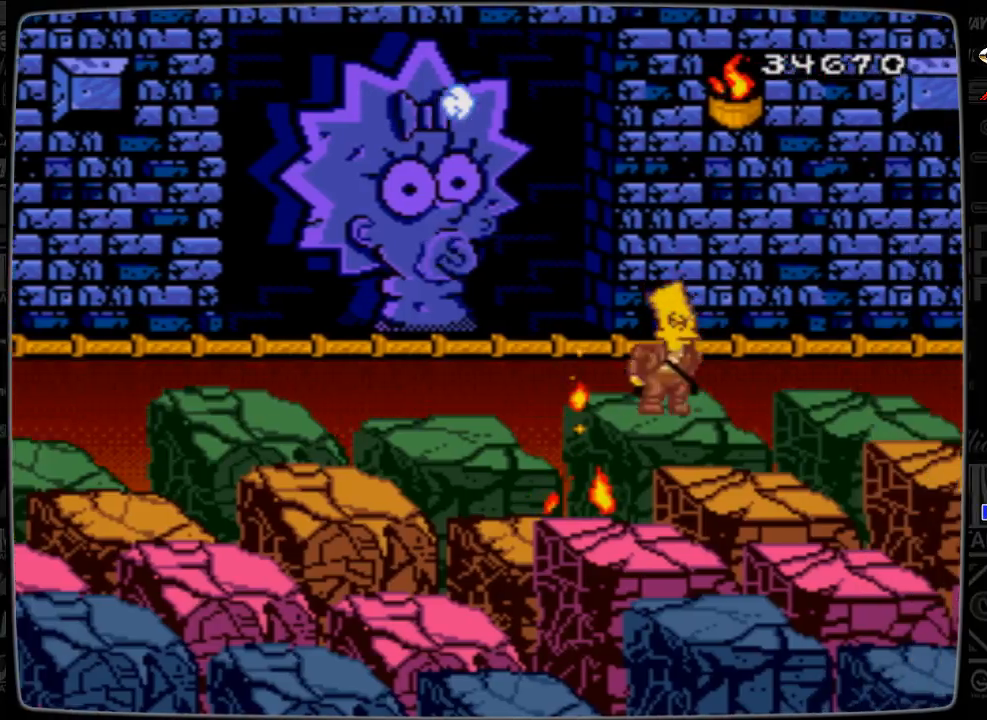
{"buttons": ["DPAD_DOWN"], "events": [[400, "DPAD_DOWN", "down"]]}
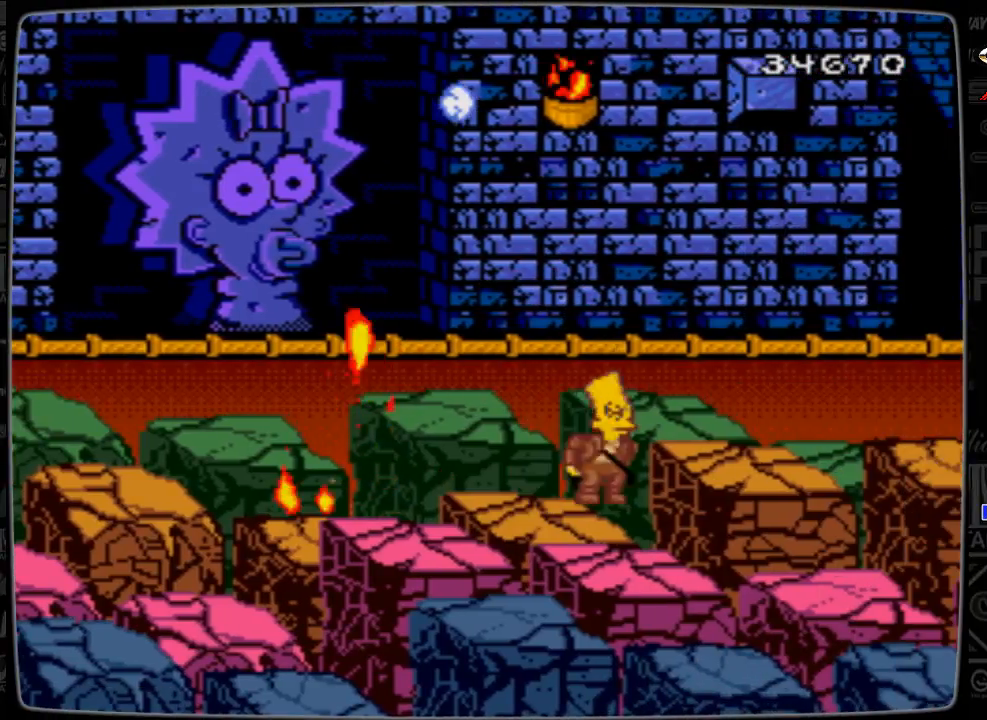
{"buttons": [], "events": [[33, "DPAD_DOWN", "up"]]}
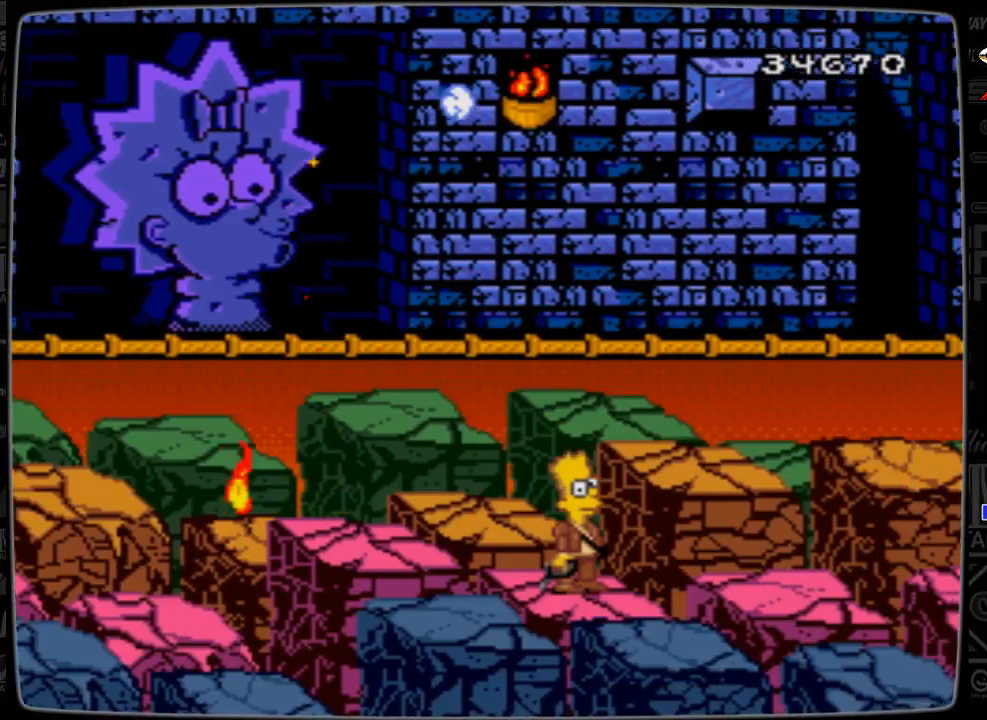
{"buttons": ["A"], "events": [[333, "A", "down"]]}
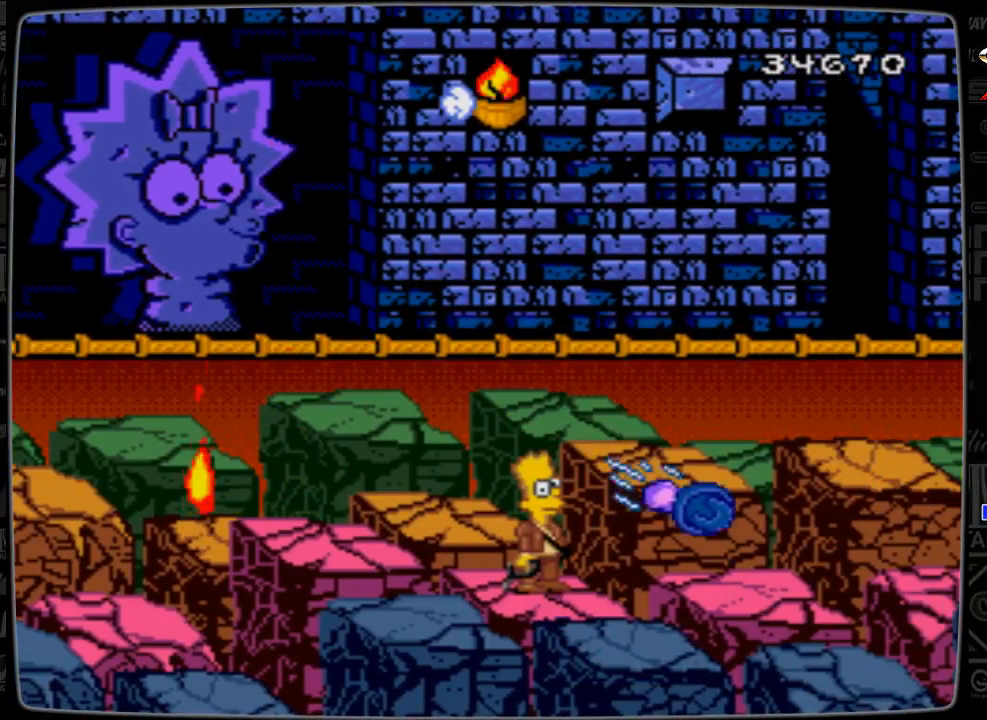
{"buttons": ["A"], "events": [[133, "DPAD_RIGHT", "down"], [300, "DPAD_RIGHT", "up"], [400, "DPAD_RIGHT", "down"], [500, "DPAD_RIGHT", "up"]]}
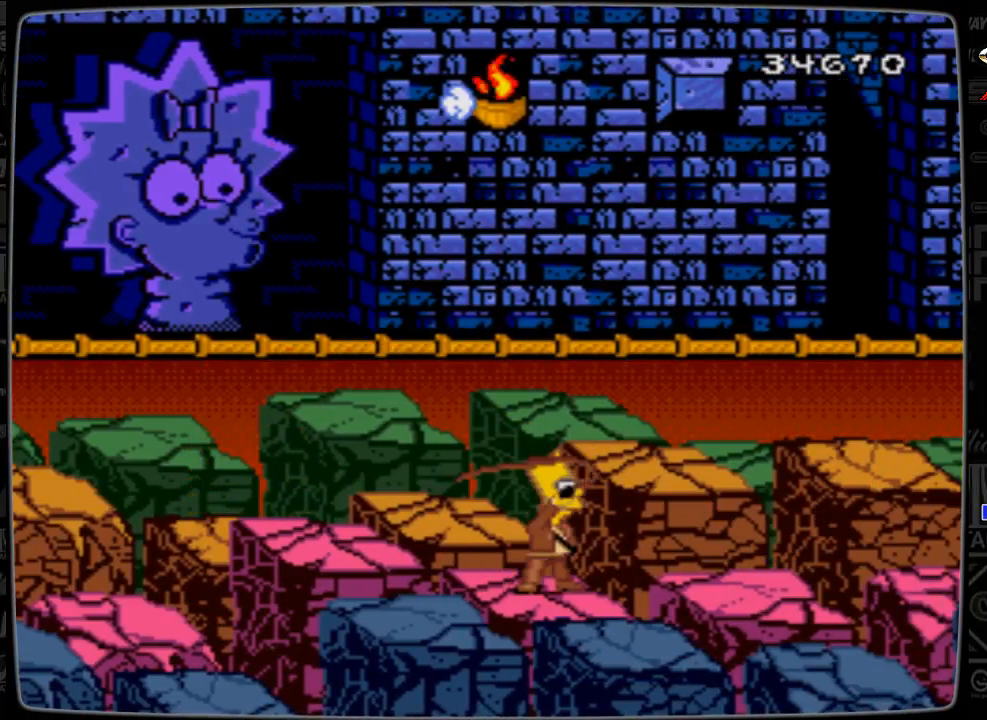
{"buttons": ["A", "DPAD_RIGHT"], "events": [[200, "DPAD_RIGHT", "down"], [300, "DPAD_RIGHT", "up"], [433, "DPAD_RIGHT", "down"]]}
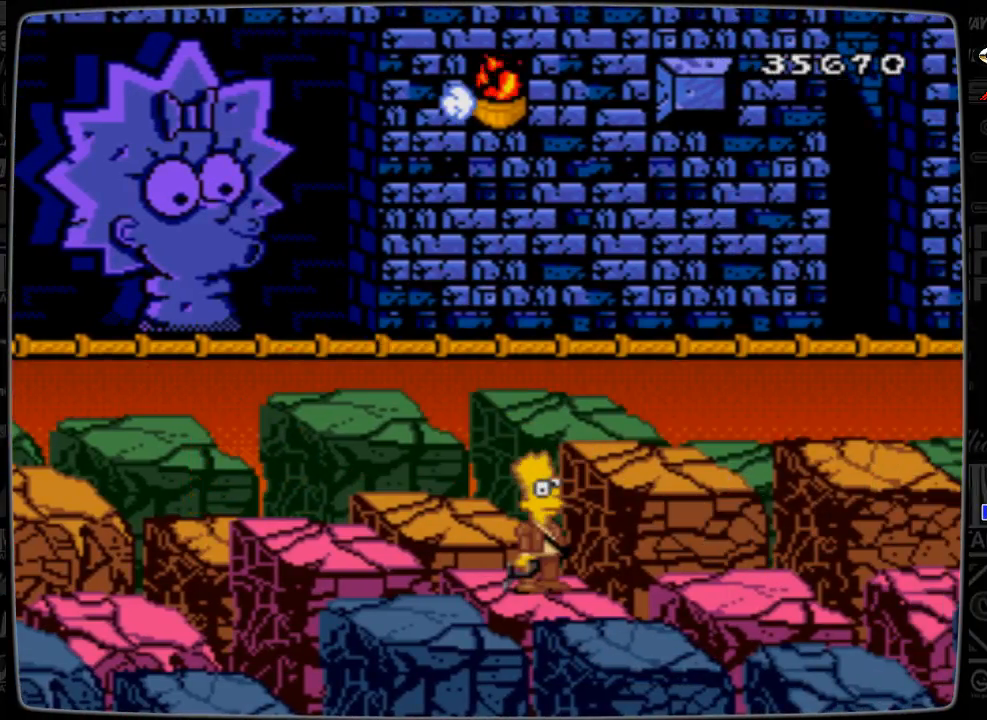
{"buttons": ["A"], "events": [[33, "DPAD_RIGHT", "up"], [133, "DPAD_RIGHT", "down"], [200, "DPAD_RIGHT", "up"], [333, "DPAD_RIGHT", "down"], [433, "DPAD_RIGHT", "up"]]}
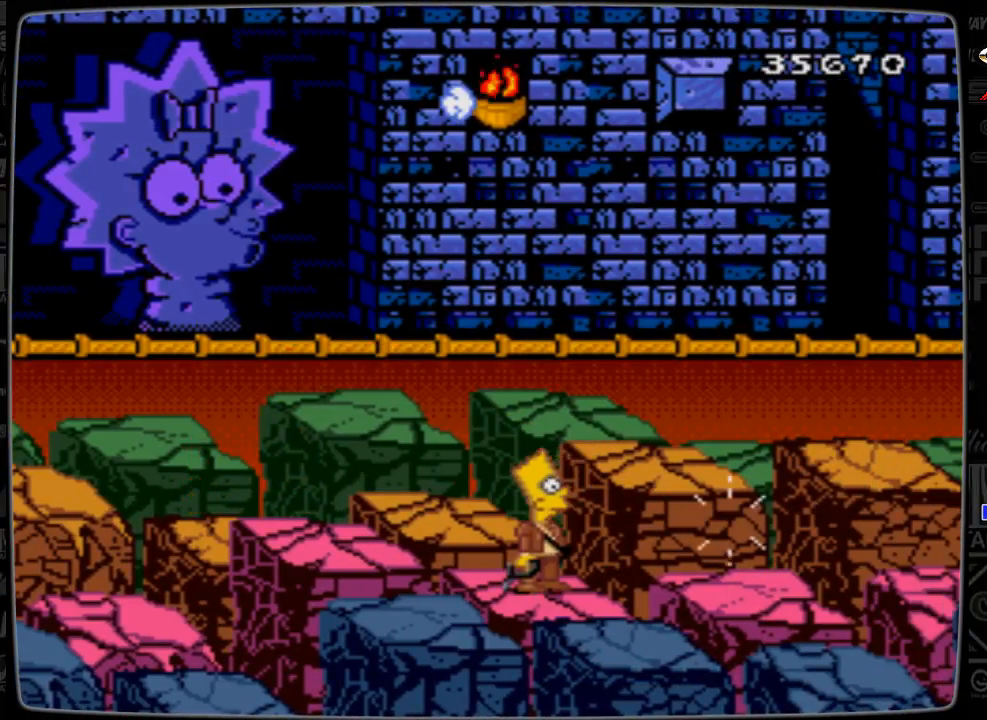
{"buttons": ["A"], "events": [[100, "DPAD_RIGHT", "down"], [200, "DPAD_RIGHT", "up"], [333, "DPAD_RIGHT", "down"], [433, "DPAD_RIGHT", "up"]]}
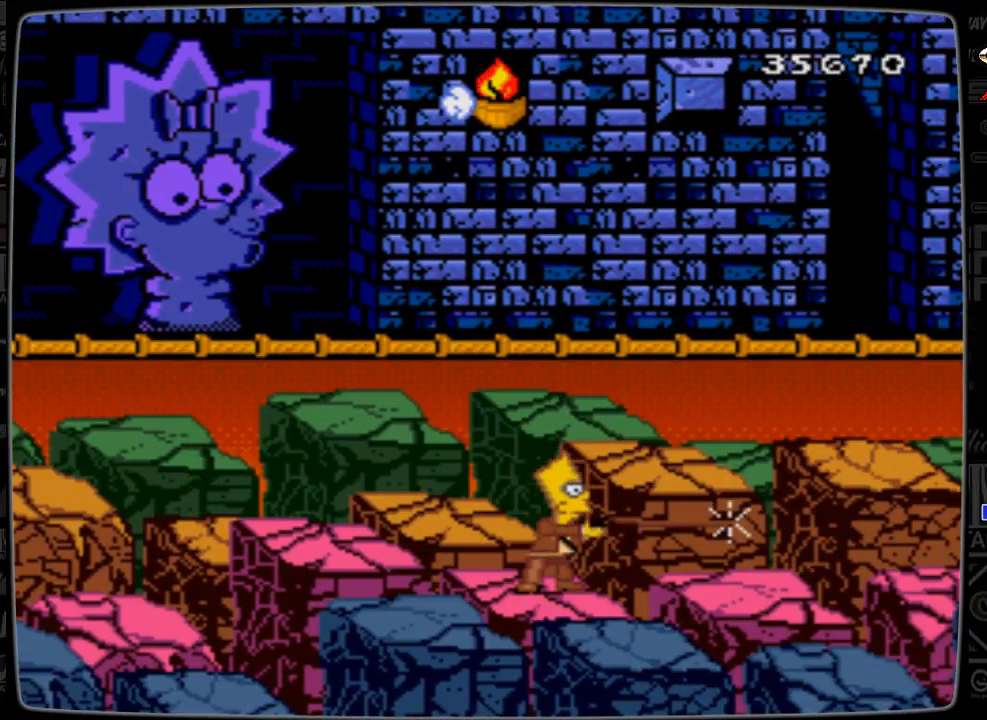
{"buttons": ["DPAD_RIGHT"], "events": [[133, "A", "up"], [400, "DPAD_RIGHT", "down"]]}
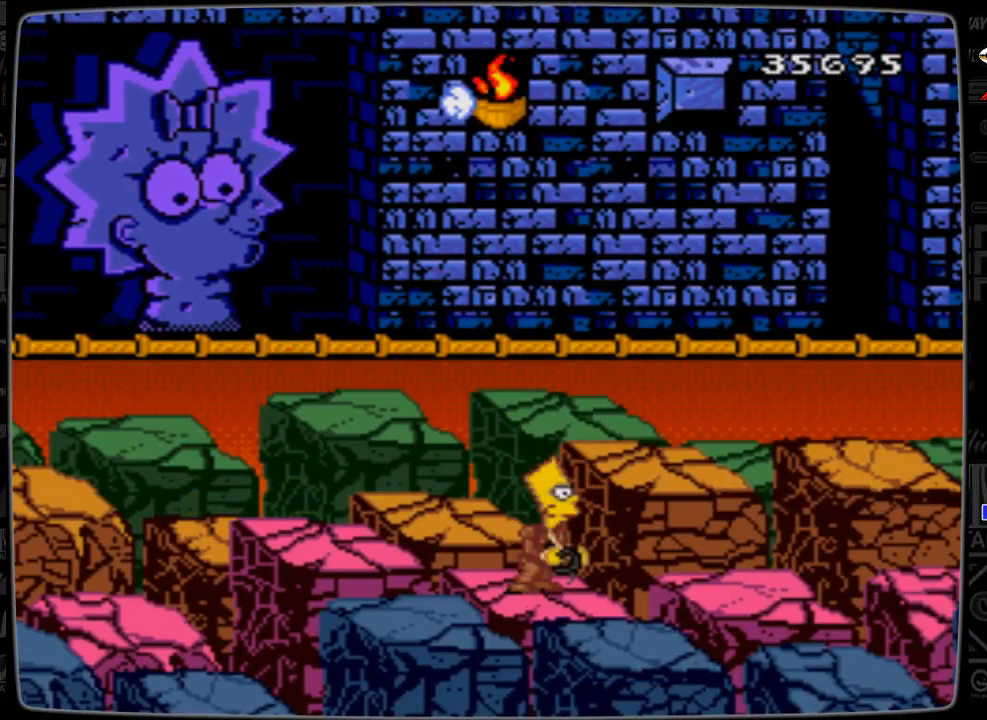
{"buttons": [], "events": [[33, "DPAD_RIGHT", "up"]]}
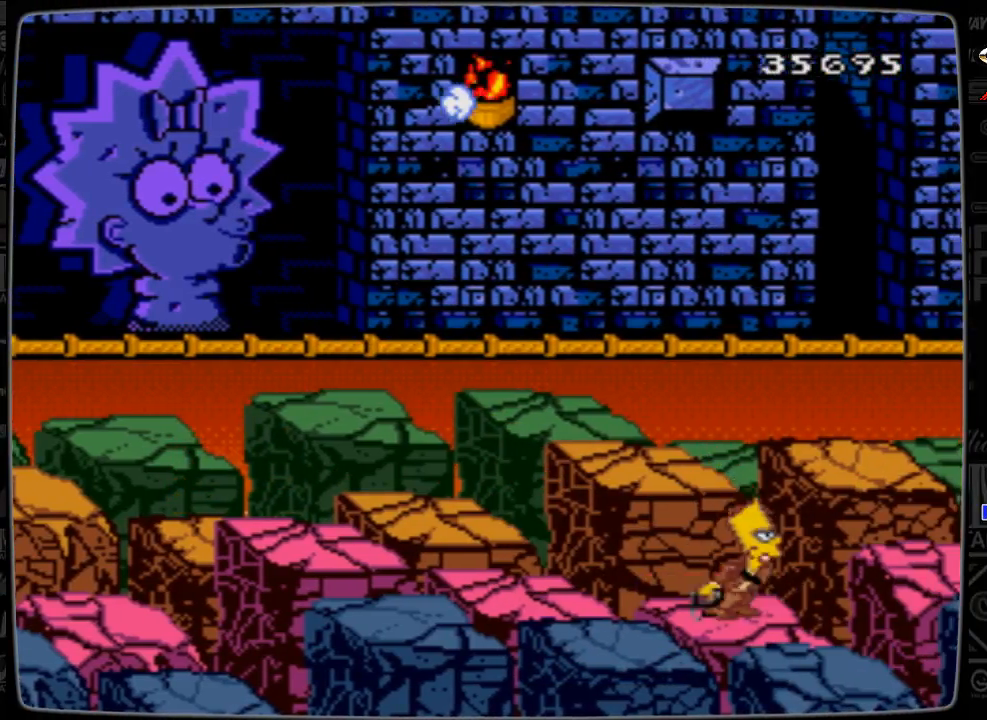
{"buttons": [], "events": [[100, "DPAD_RIGHT", "down"], [233, "DPAD_RIGHT", "up"]]}
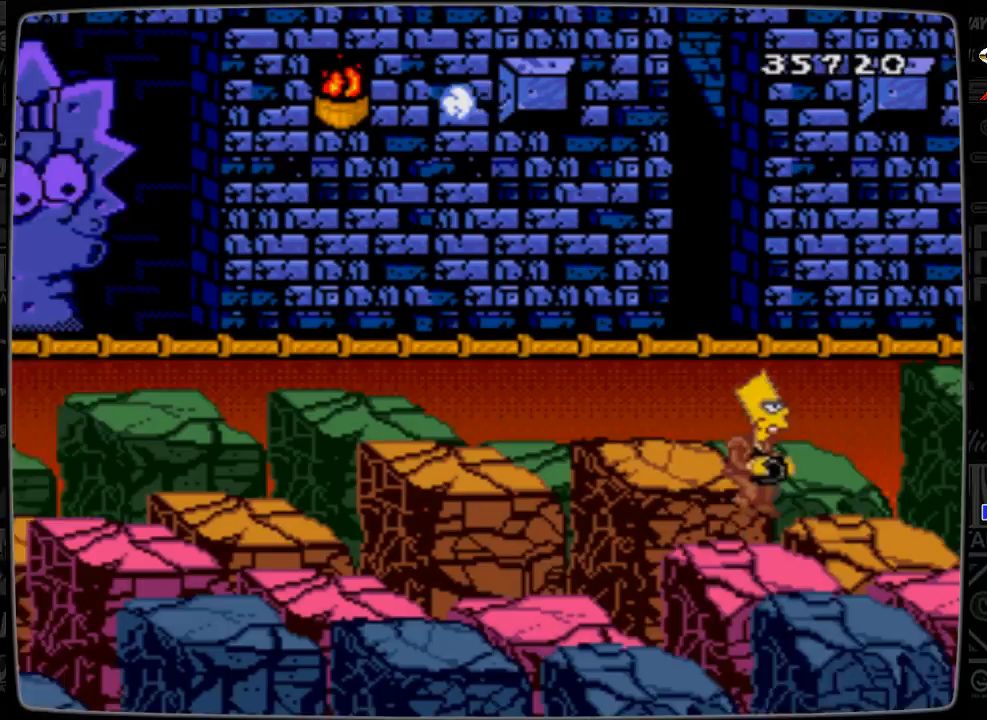
{"buttons": [], "events": []}
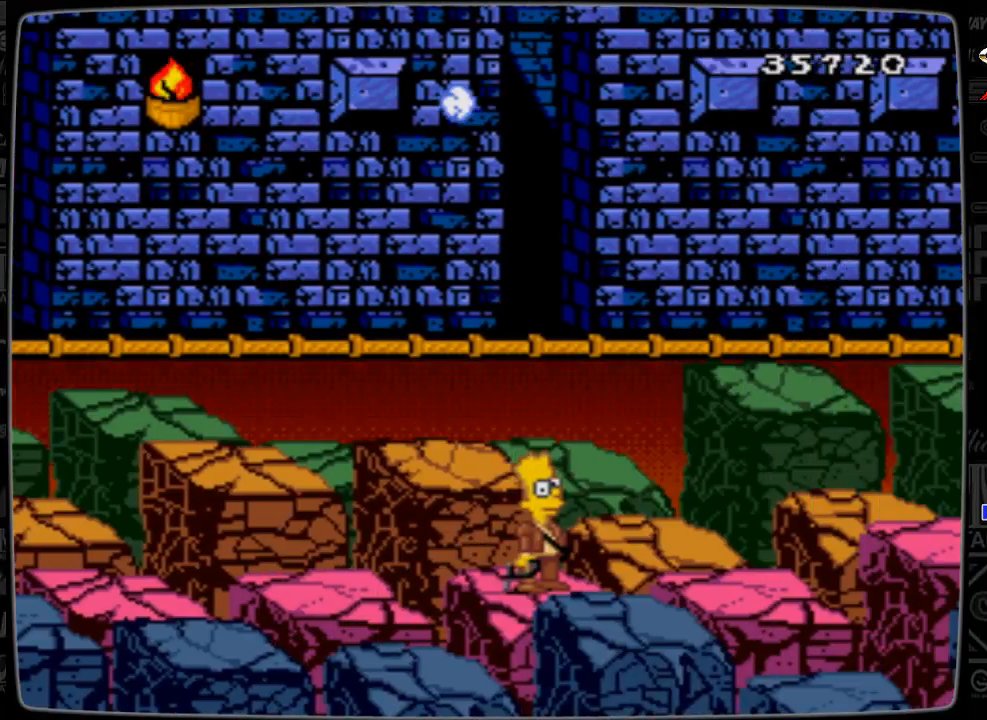
{"buttons": [], "events": []}
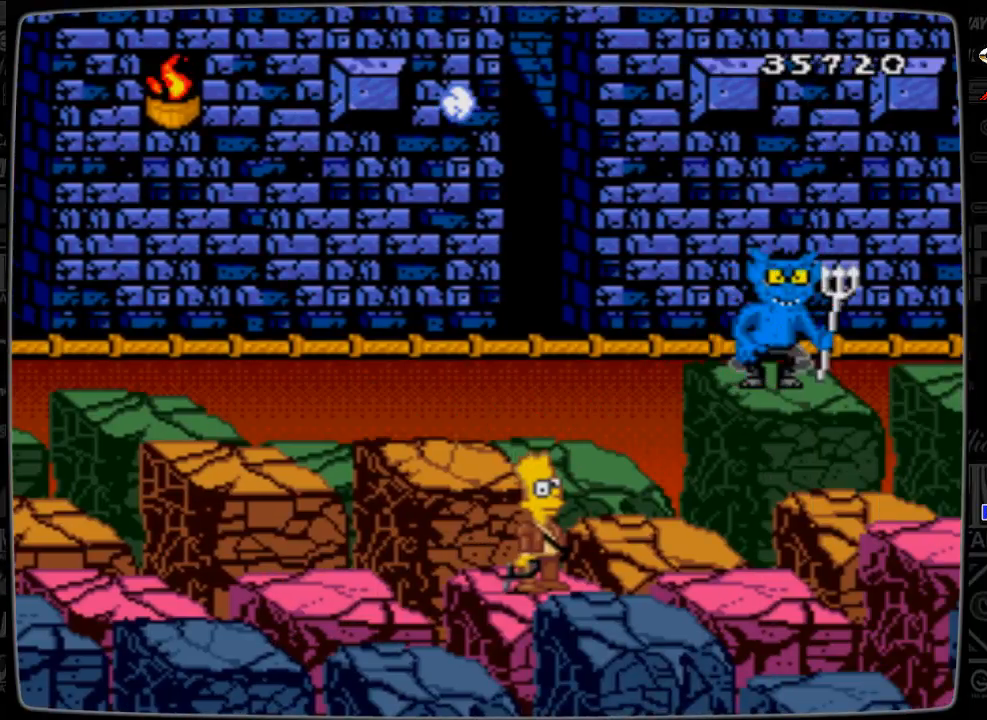
{"buttons": ["A"], "events": [[200, "A", "down"]]}
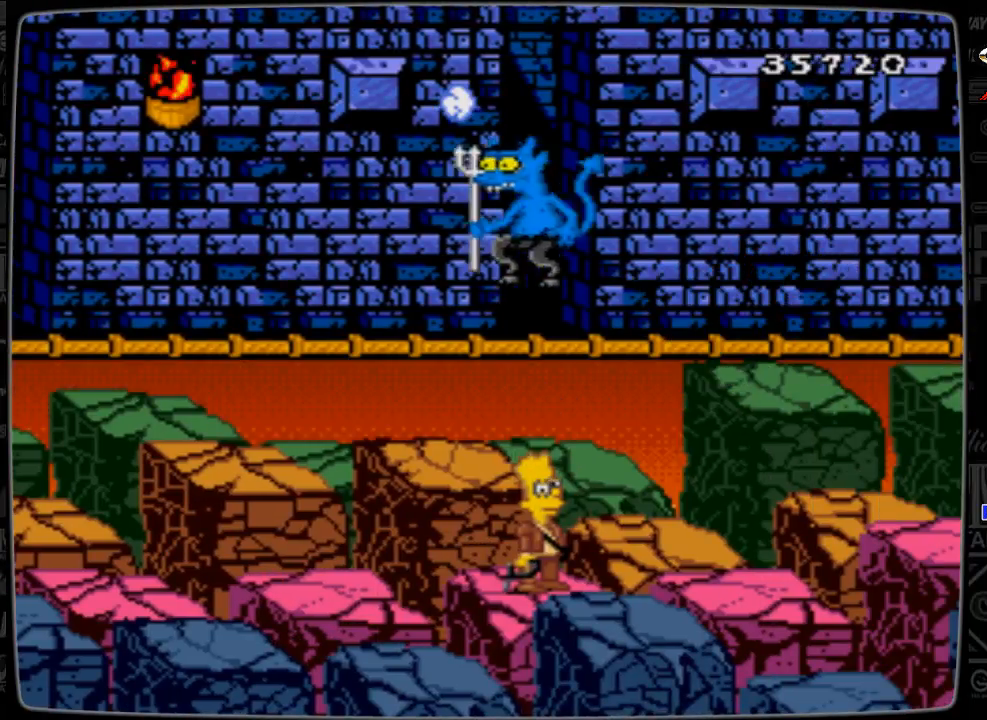
{"buttons": ["A"], "events": []}
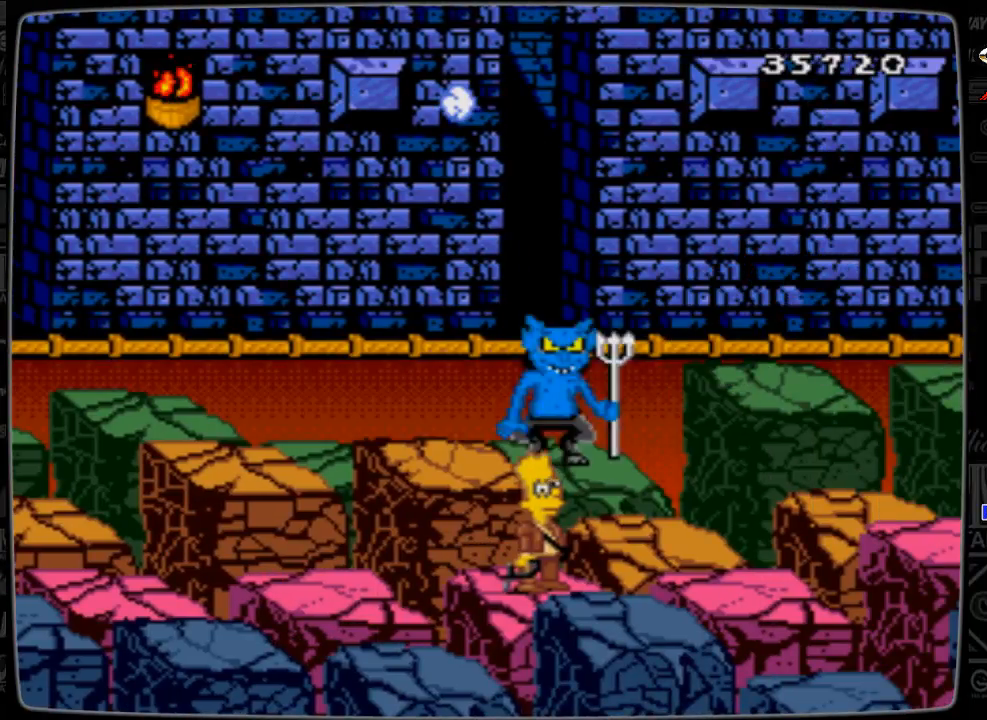
{"buttons": ["A"], "events": []}
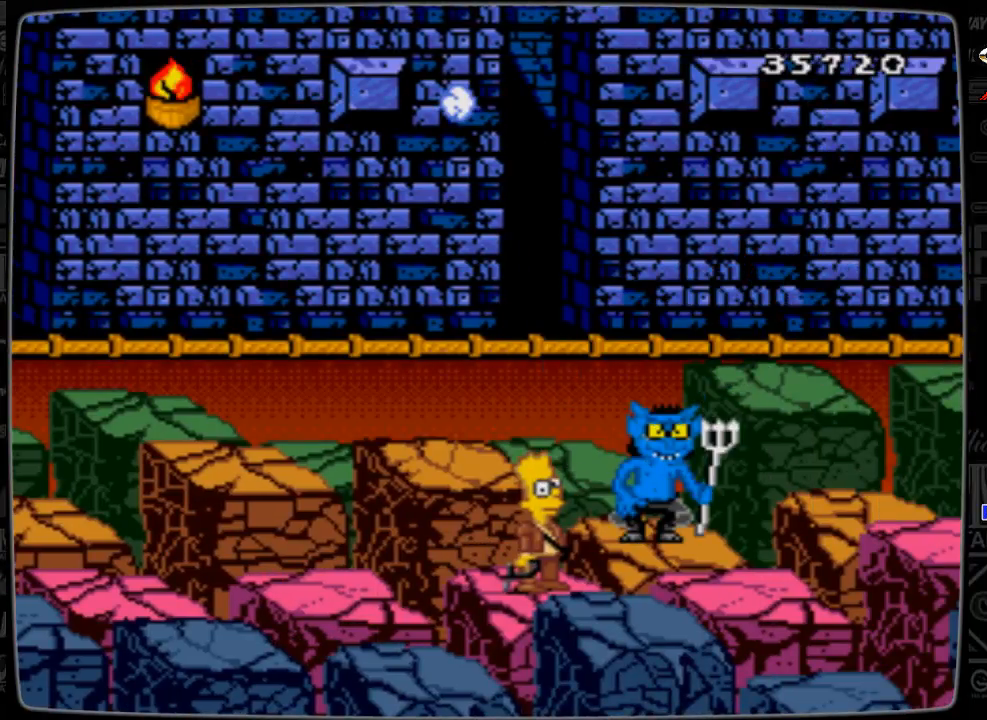
{"buttons": ["A", "DPAD_RIGHT"], "events": [[233, "DPAD_RIGHT", "down"], [333, "DPAD_RIGHT", "up"], [400, "DPAD_RIGHT", "down"]]}
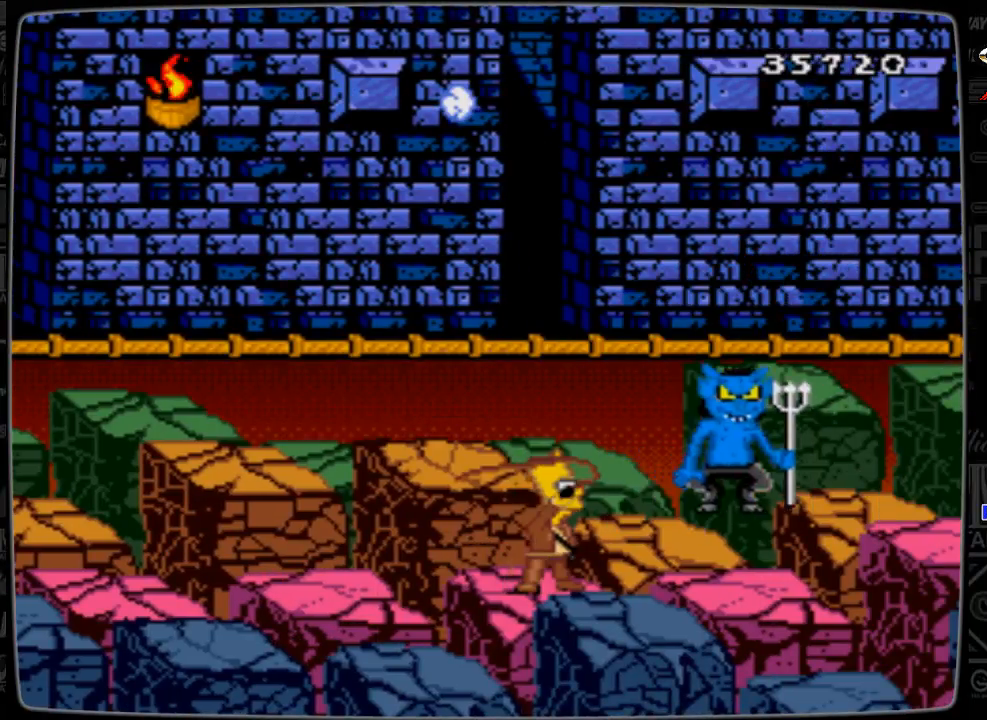
{"buttons": ["A"], "events": [[33, "DPAD_RIGHT", "up"], [133, "DPAD_RIGHT", "down"], [200, "DPAD_RIGHT", "up"]]}
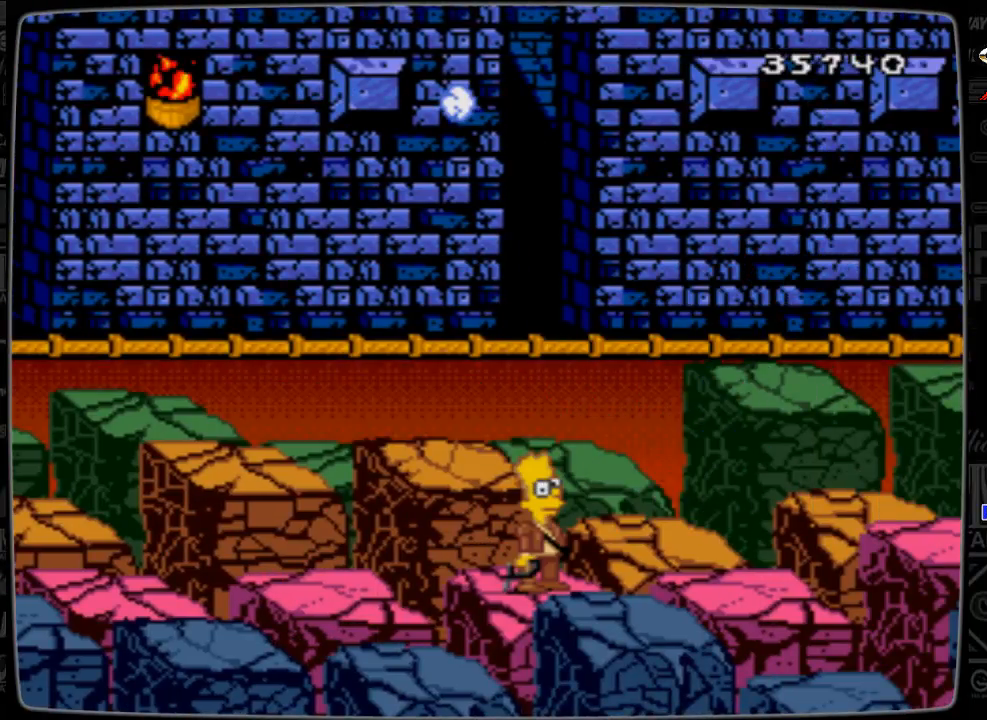
{"buttons": [], "events": [[33, "A", "up"], [233, "DPAD_RIGHT", "down"], [400, "DPAD_RIGHT", "up"]]}
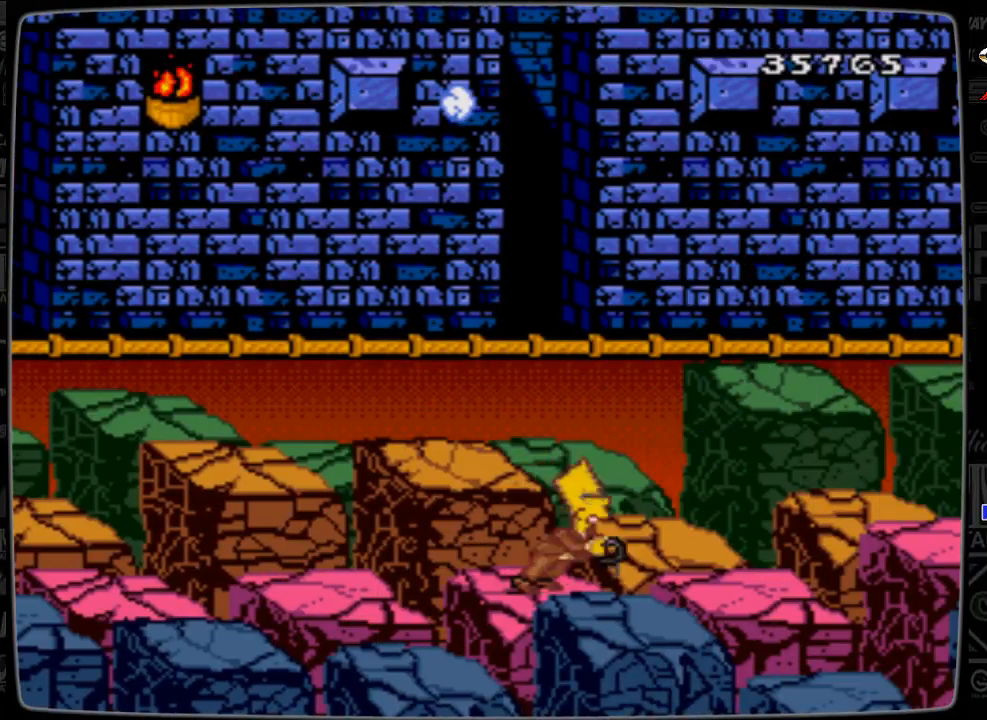
{"buttons": ["DPAD_RIGHT"], "events": [[433, "DPAD_RIGHT", "down"]]}
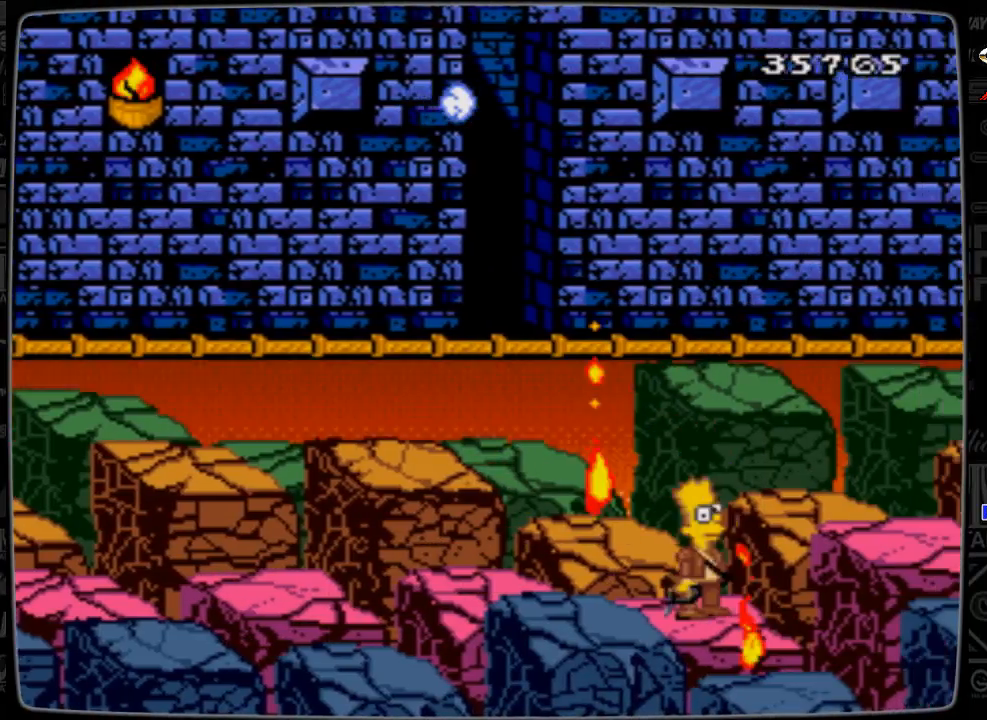
{"buttons": [], "events": [[100, "DPAD_RIGHT", "up"]]}
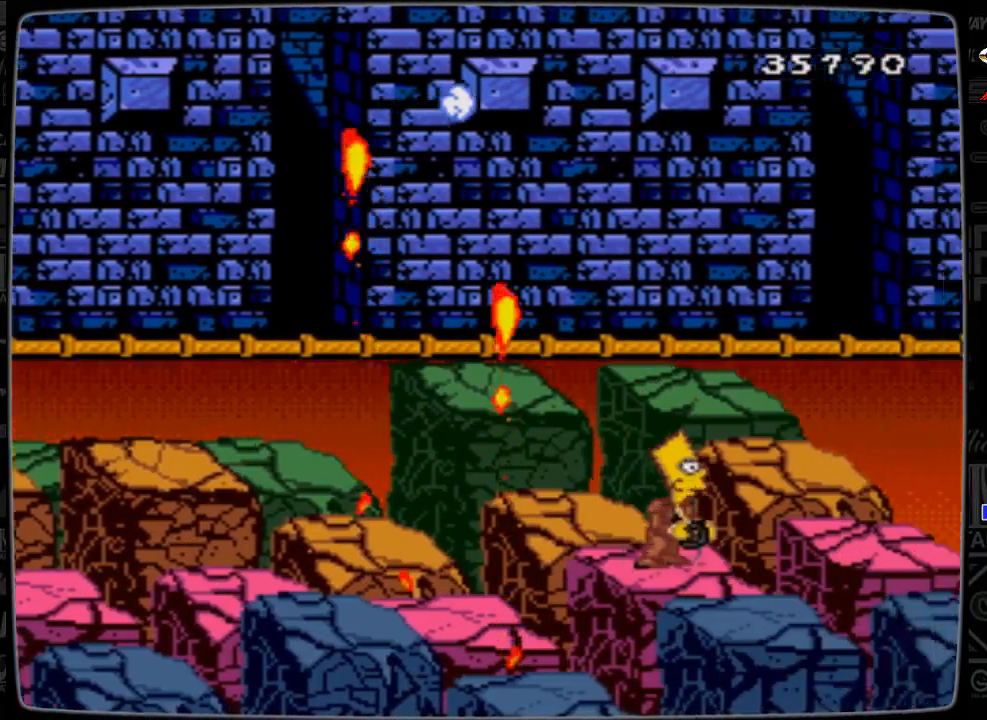
{"buttons": [], "events": [[200, "DPAD_RIGHT", "down"], [300, "DPAD_RIGHT", "up"]]}
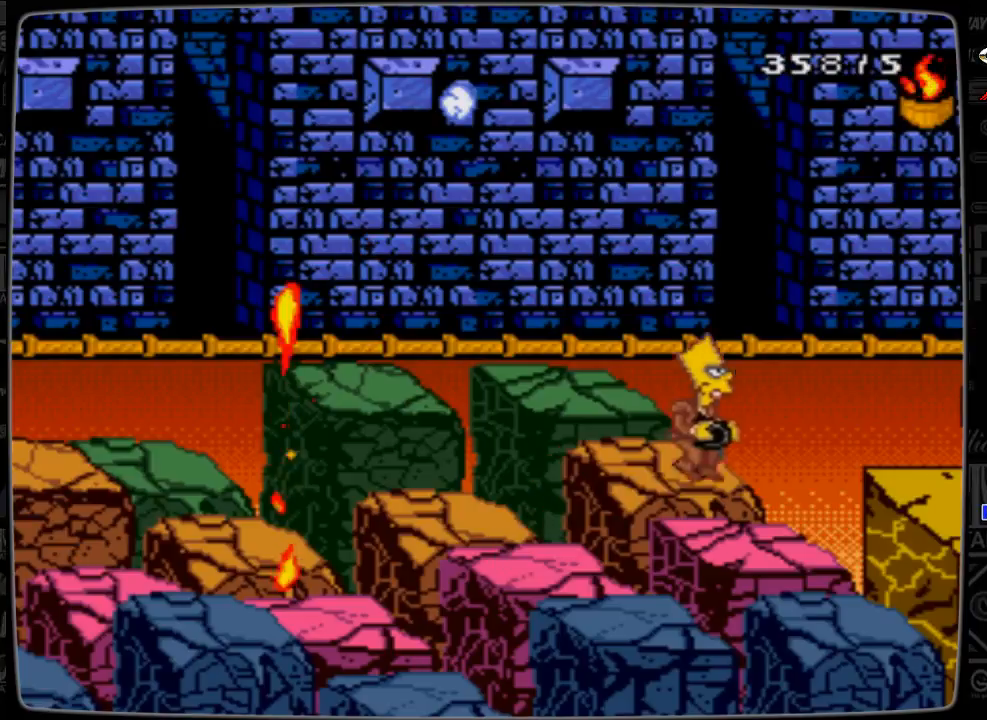
{"buttons": [], "events": [[300, "DPAD_RIGHT", "down"], [500, "DPAD_RIGHT", "up"]]}
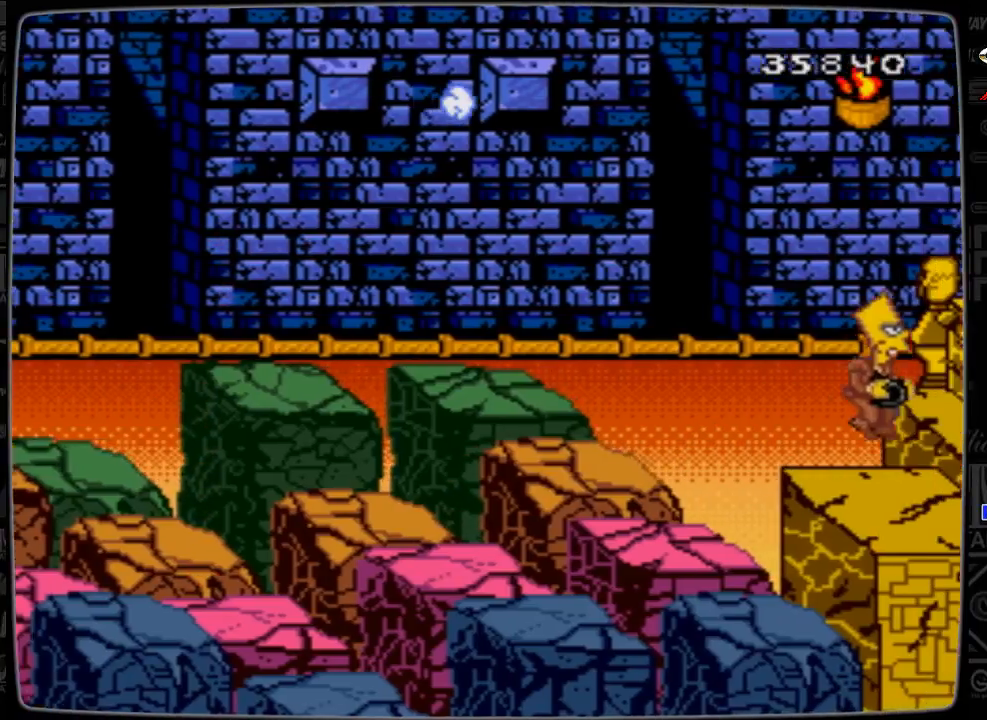
{"buttons": ["DPAD_RIGHT"], "events": [[433, "DPAD_RIGHT", "down"]]}
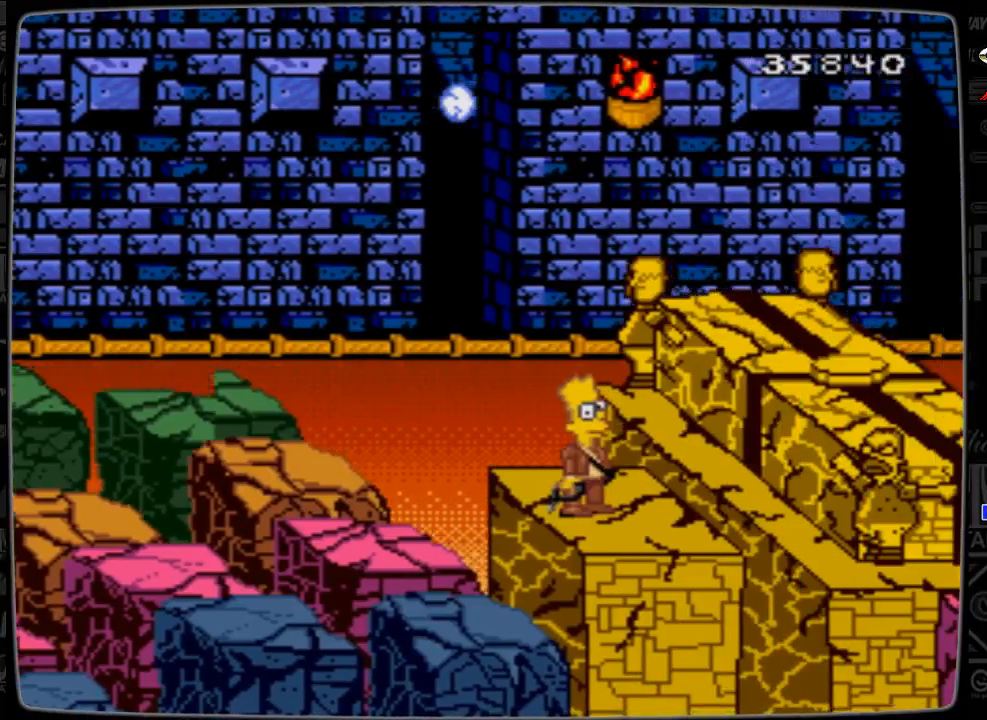
{"buttons": [], "events": [[133, "DPAD_RIGHT", "up"]]}
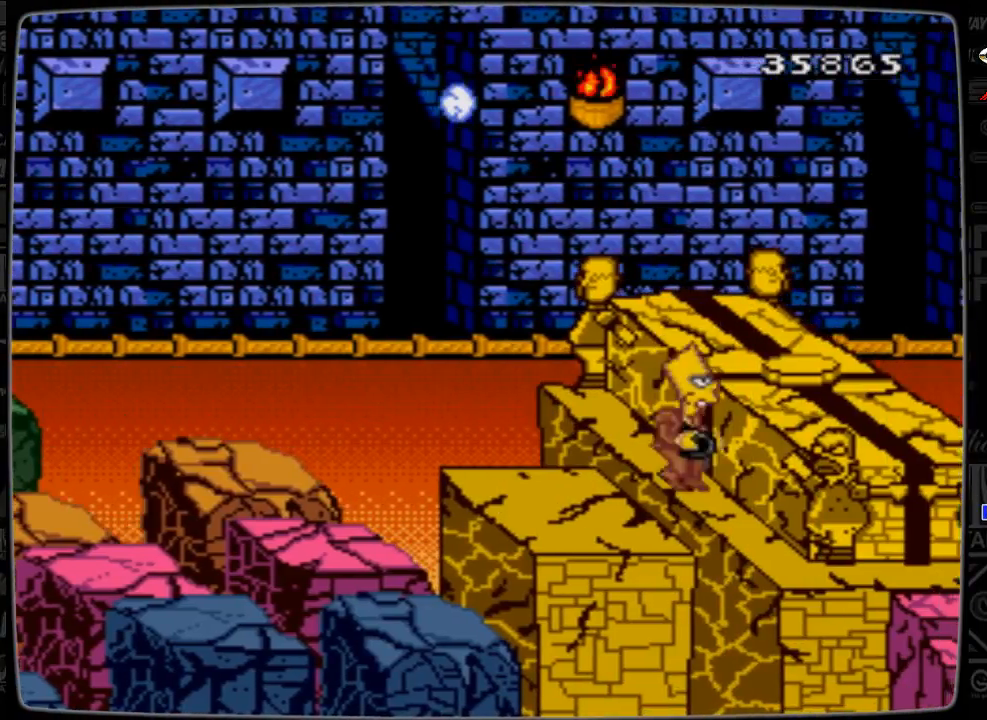
{"buttons": [], "events": []}
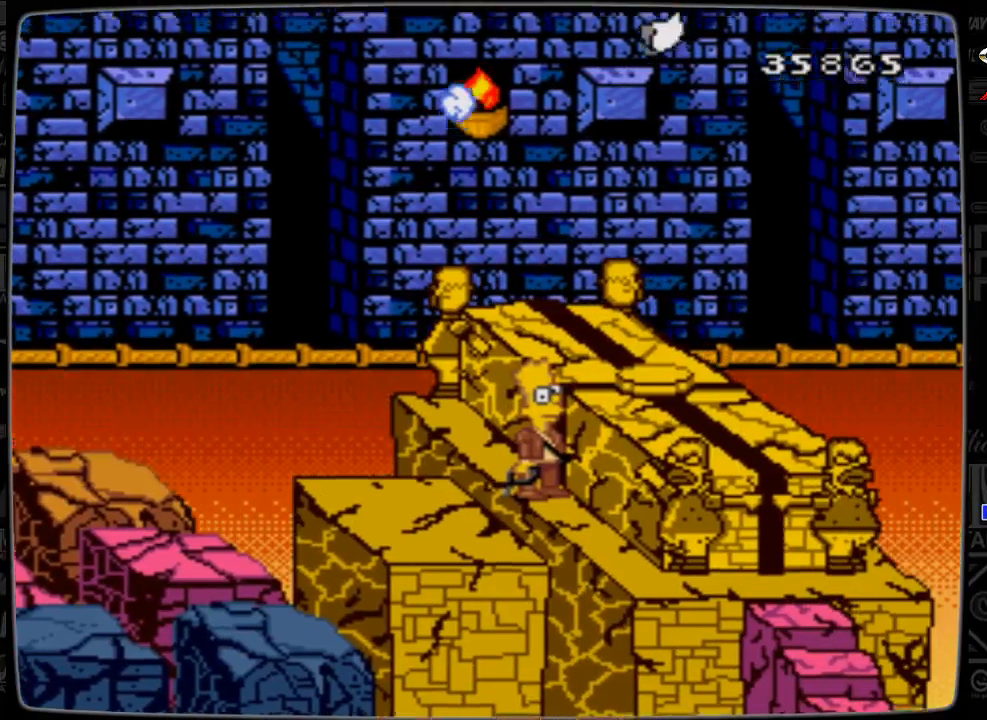
{"buttons": [], "events": []}
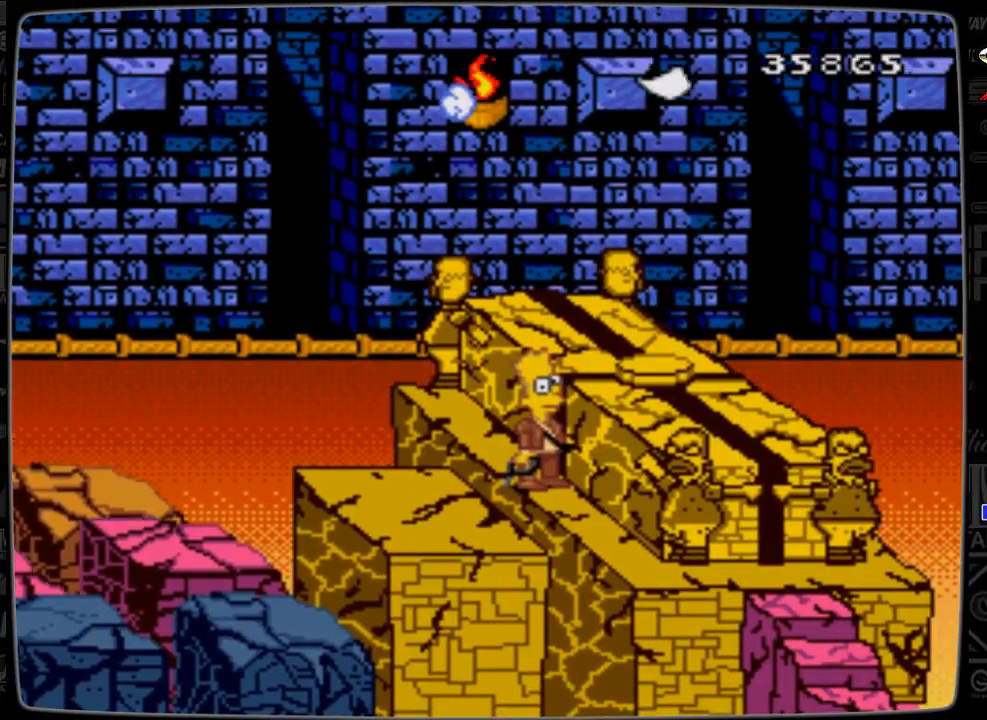
{"buttons": [], "events": []}
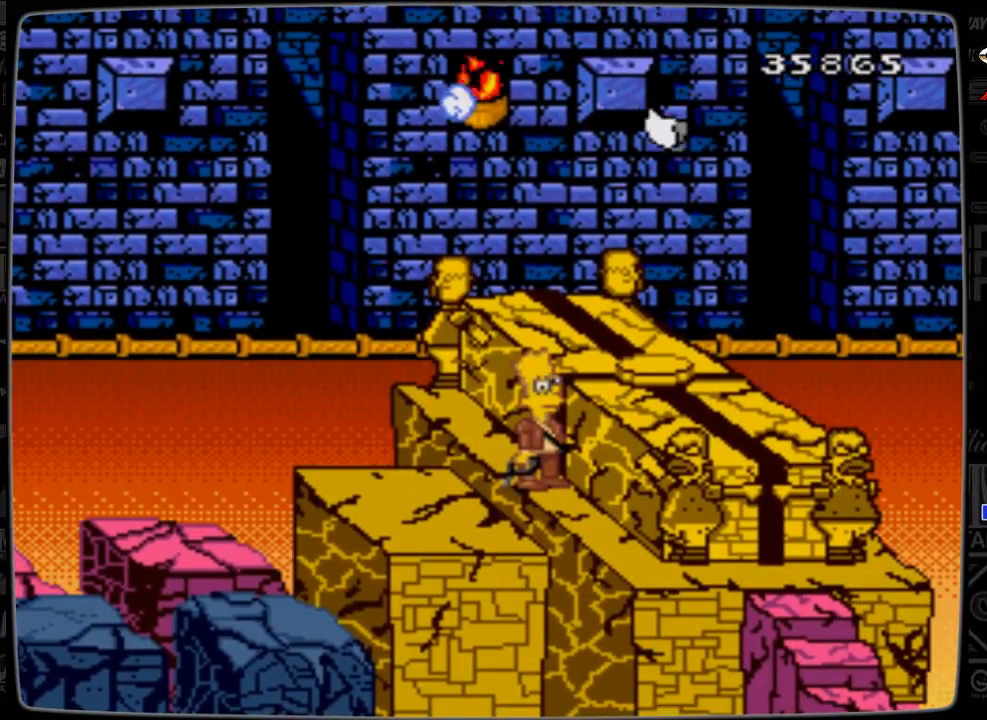
{"buttons": [], "events": [[233, "DPAD_RIGHT", "down"], [400, "DPAD_RIGHT", "up"]]}